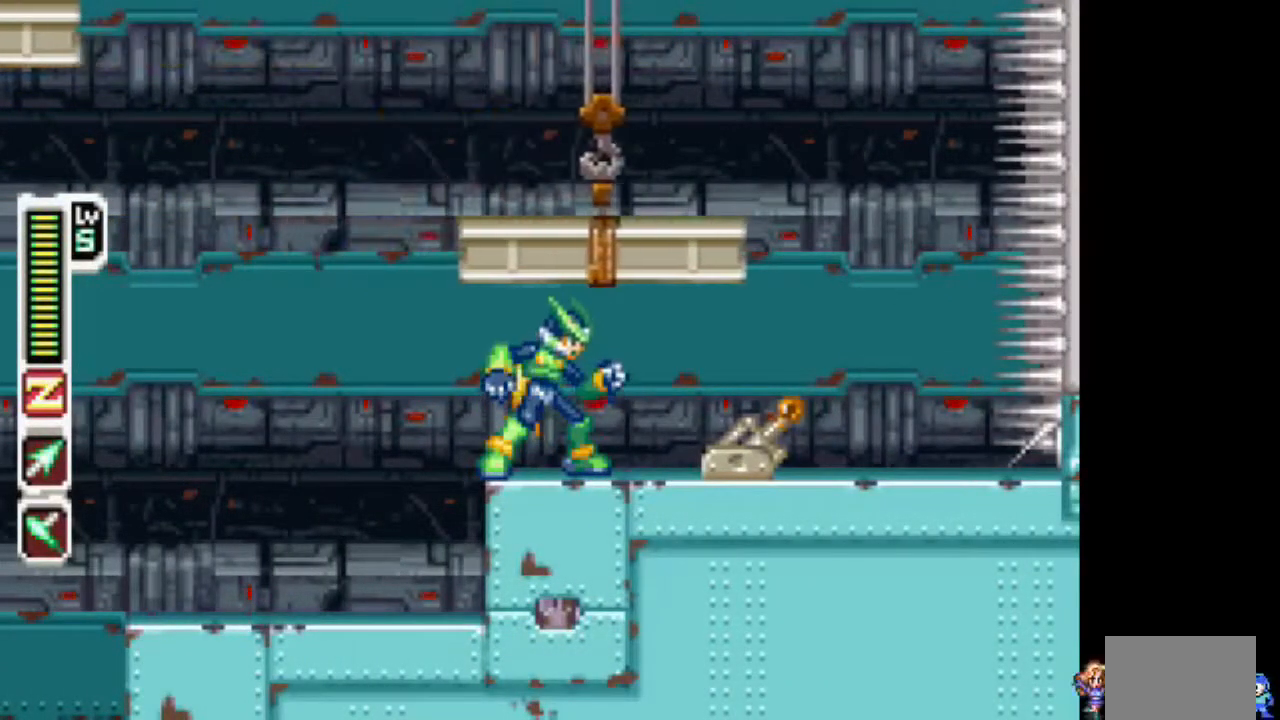
Gameplay with a controller (PlayStation layout); each line is a JSON object with the inputs held at the frame after it (dt_ms = milliseconds from this image to that frame). "events" lists button and stick changes between this image and that frame as [ms after this image, input, new state], when the widget could be followed in between. Not read: DPAD_DOWN DPAD_UP L1 L3 R1 R3.
{"dt_ms": 500, "buttons": ["TRIANGLE"], "events": [[467, "TRIANGLE", "down"]]}
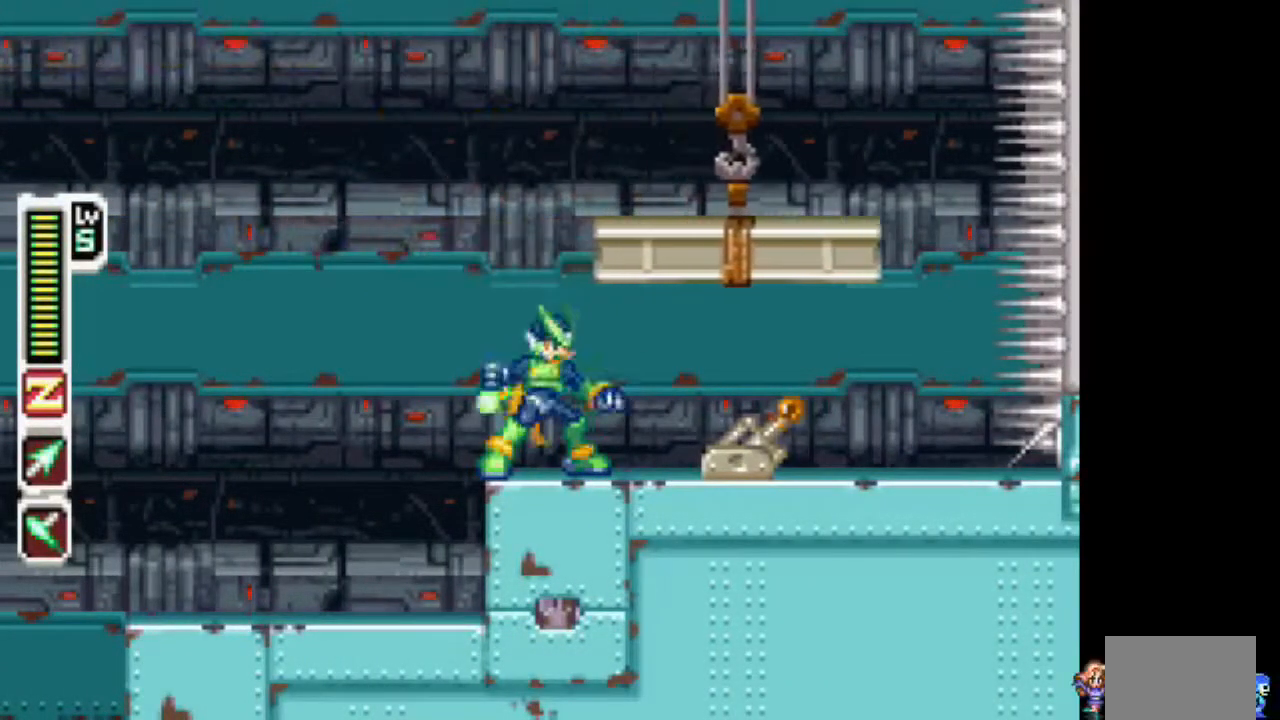
{"dt_ms": 500, "buttons": ["TRIANGLE"], "events": []}
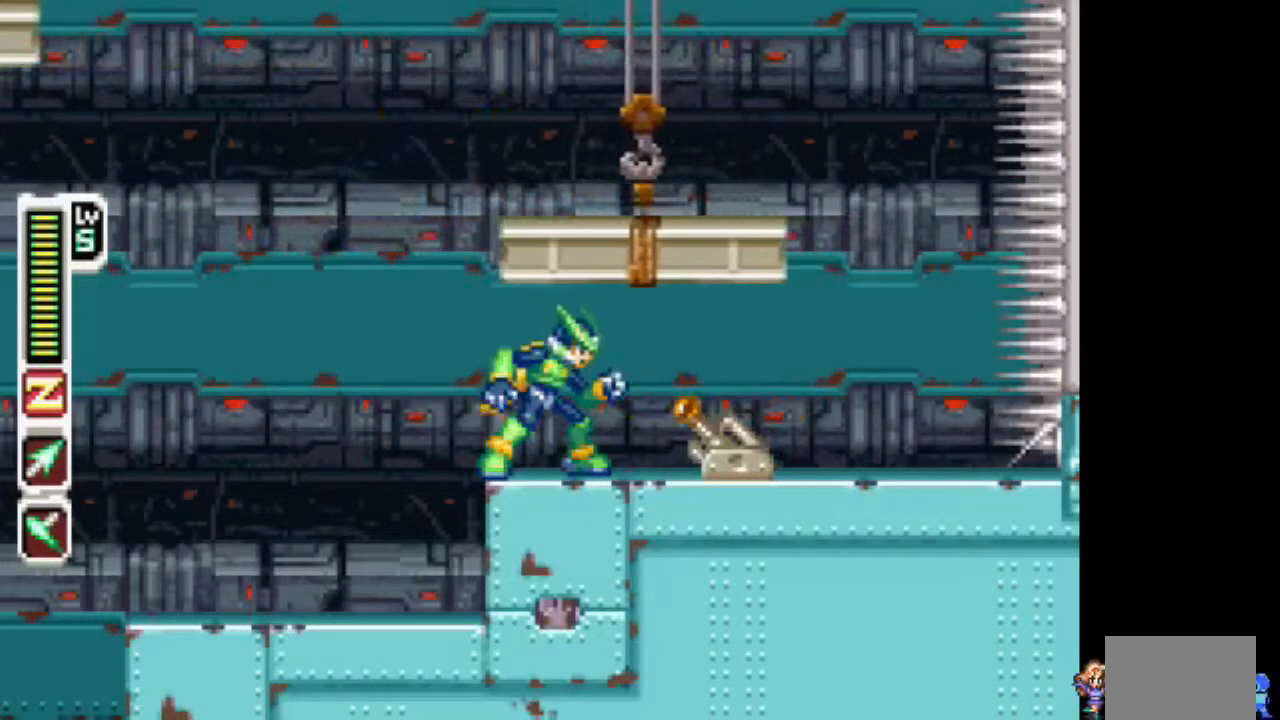
{"dt_ms": 500, "buttons": ["TRIANGLE"], "events": []}
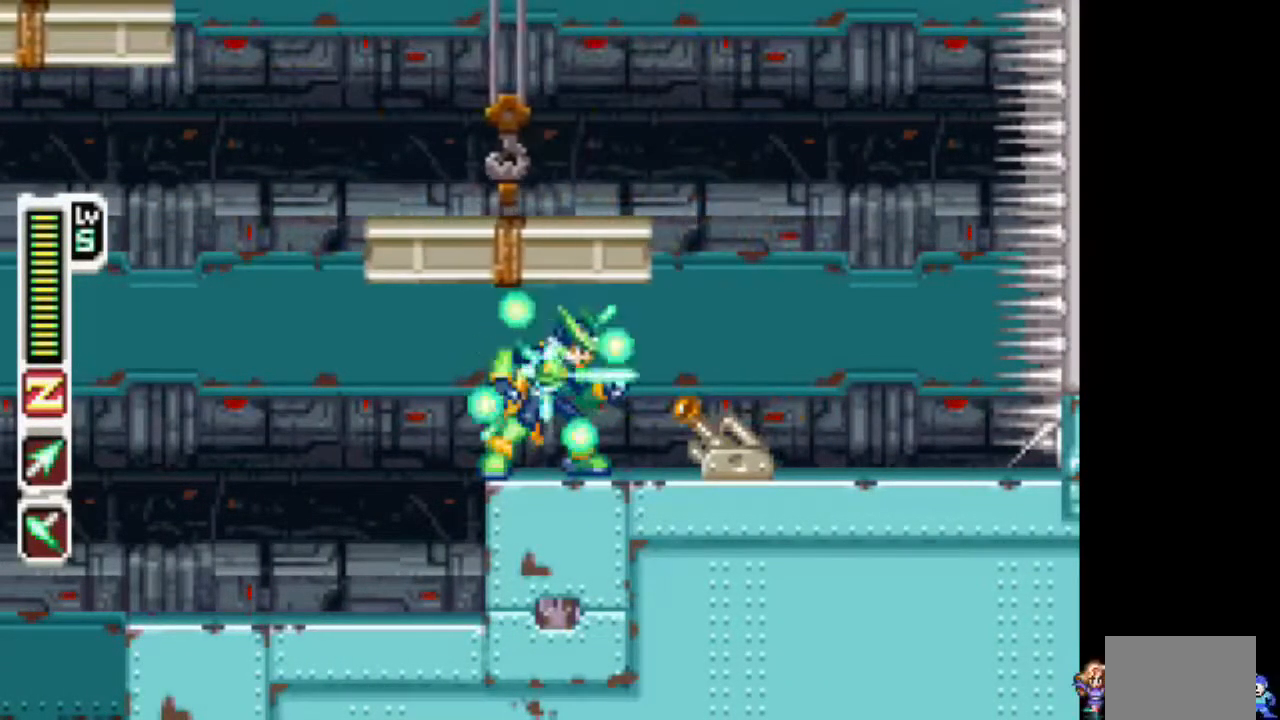
{"dt_ms": 500, "buttons": ["TRIANGLE", "DPAD_LEFT"], "events": [[100, "DPAD_RIGHT", "down"], [250, "CIRCLE", "down"], [350, "DPAD_LEFT", "down"], [350, "DPAD_RIGHT", "up"], [500, "CIRCLE", "up"]]}
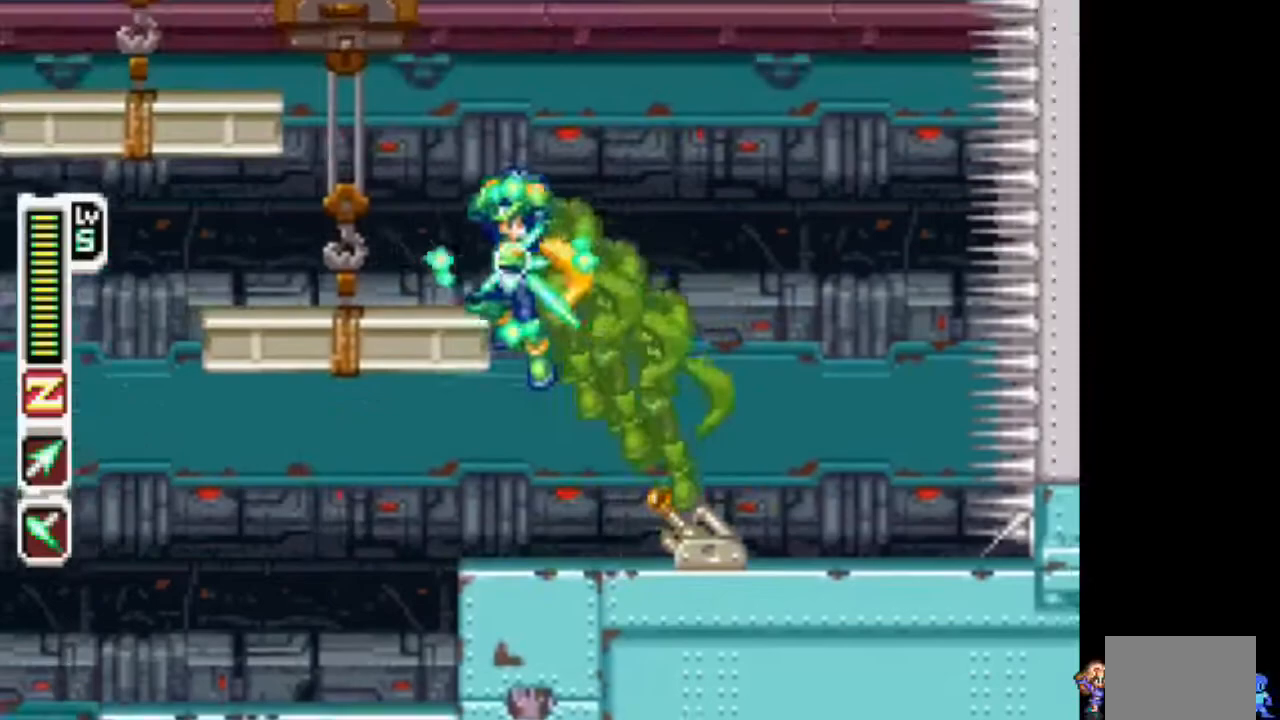
{"dt_ms": 500, "buttons": ["CIRCLE", "TRIANGLE", "DPAD_LEFT"], "events": [[67, "CIRCLE", "down"], [317, "CIRCLE", "up"], [367, "CIRCLE", "down"]]}
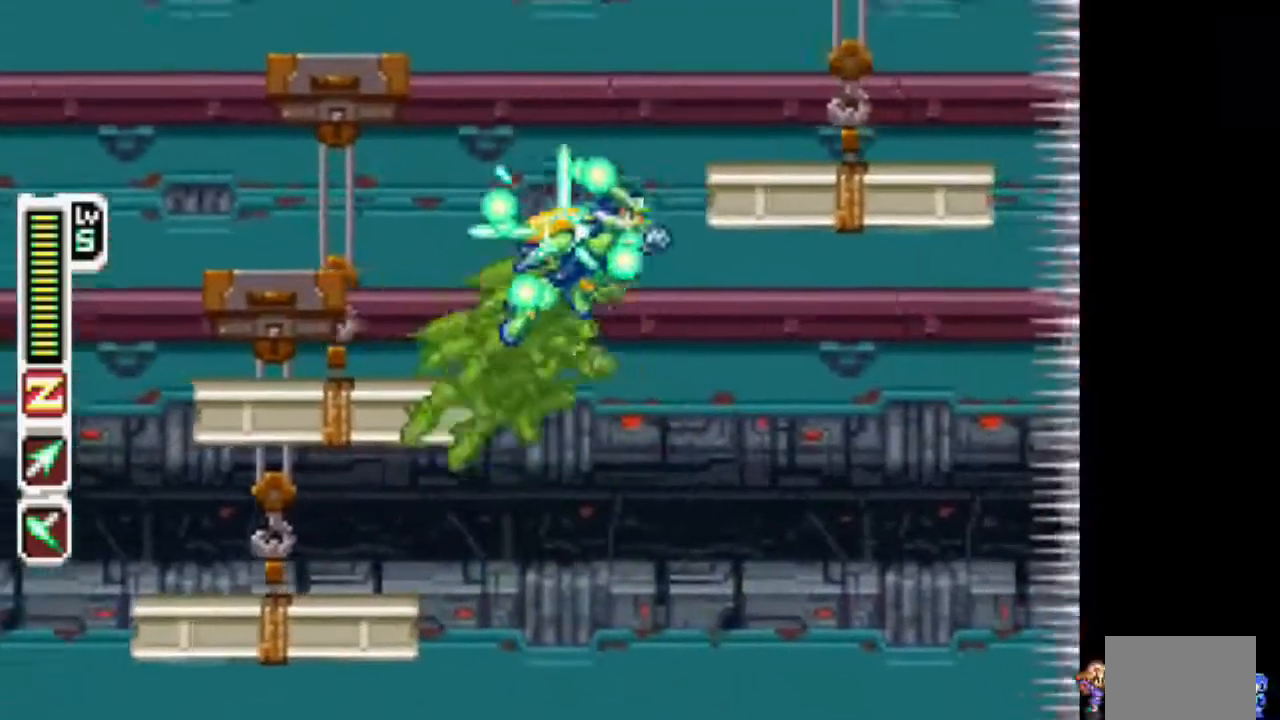
{"dt_ms": 500, "buttons": ["CIRCLE", "TRIANGLE", "DPAD_RIGHT"], "events": [[67, "CIRCLE", "up"], [133, "DPAD_LEFT", "up"], [383, "CIRCLE", "down"], [383, "DPAD_RIGHT", "down"]]}
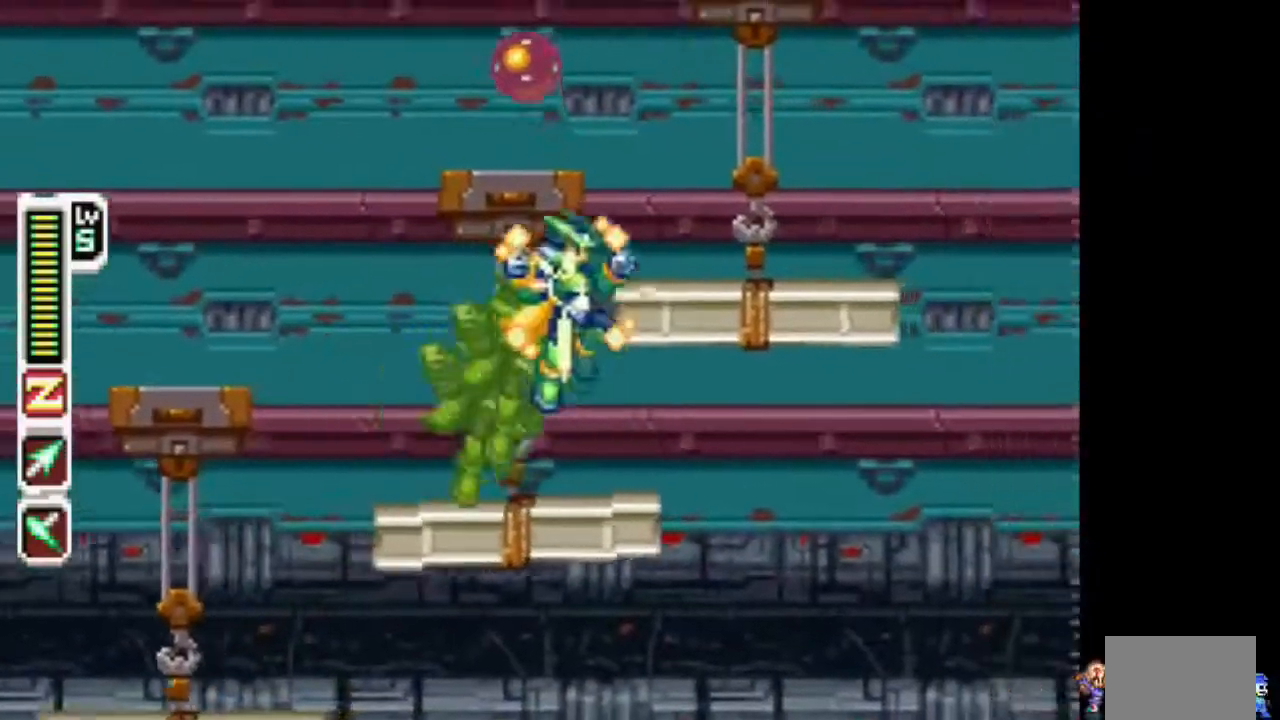
{"dt_ms": 500, "buttons": ["TRIANGLE"], "events": [[33, "CIRCLE", "up"], [83, "CIRCLE", "down"], [300, "CIRCLE", "up"], [300, "DPAD_RIGHT", "up"]]}
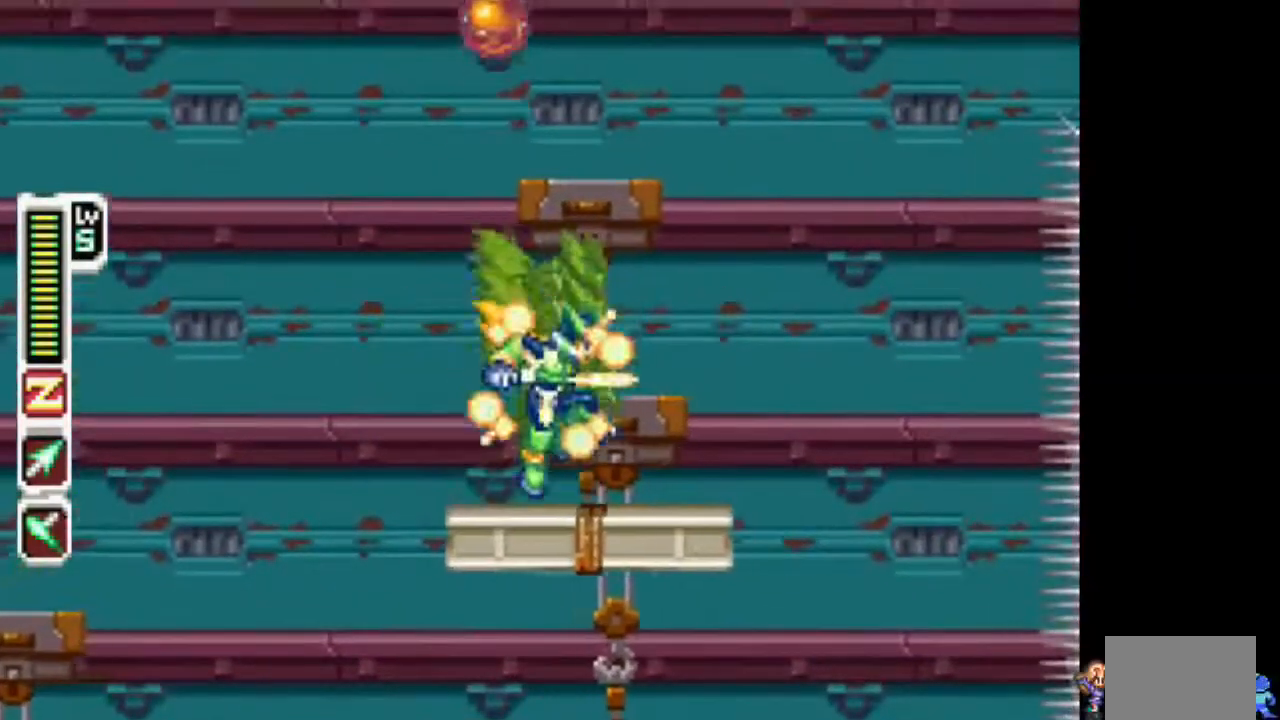
{"dt_ms": 1000, "buttons": ["CIRCLE", "TRIANGLE", "DPAD_RIGHT"]}
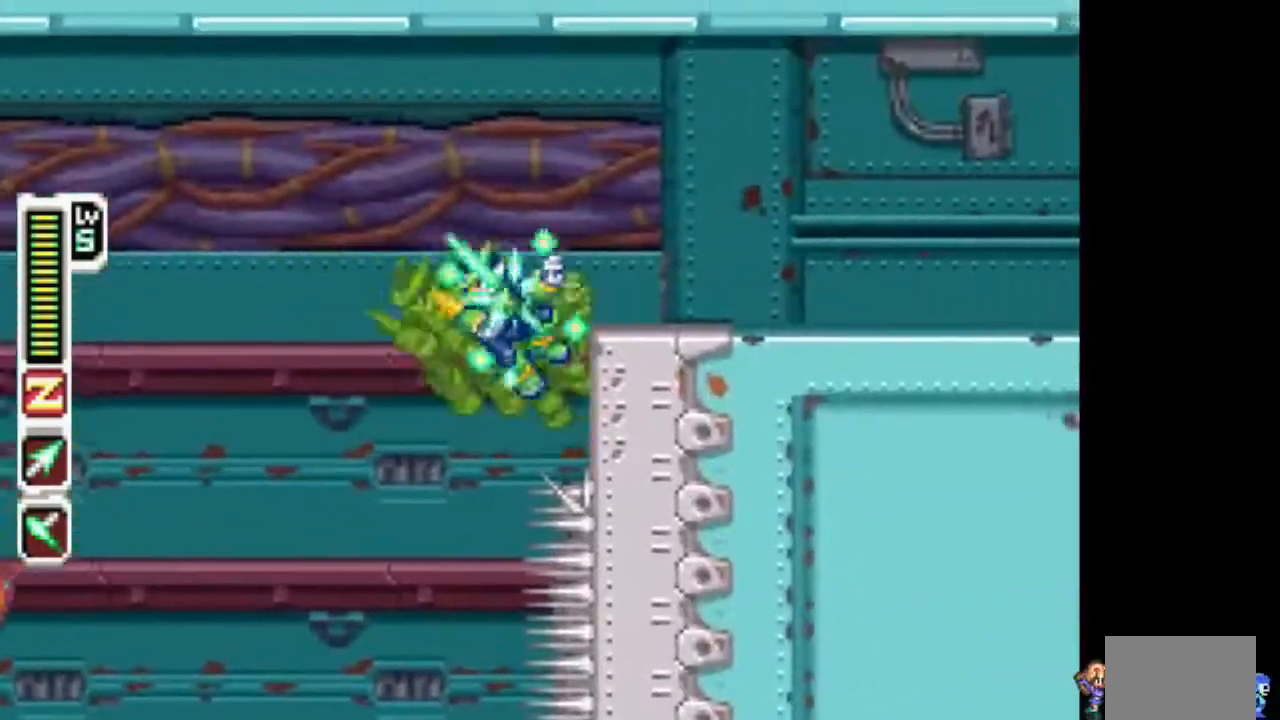
{"dt_ms": 500, "buttons": ["TRIANGLE", "DPAD_RIGHT"], "events": [[383, "CIRCLE", "up"]]}
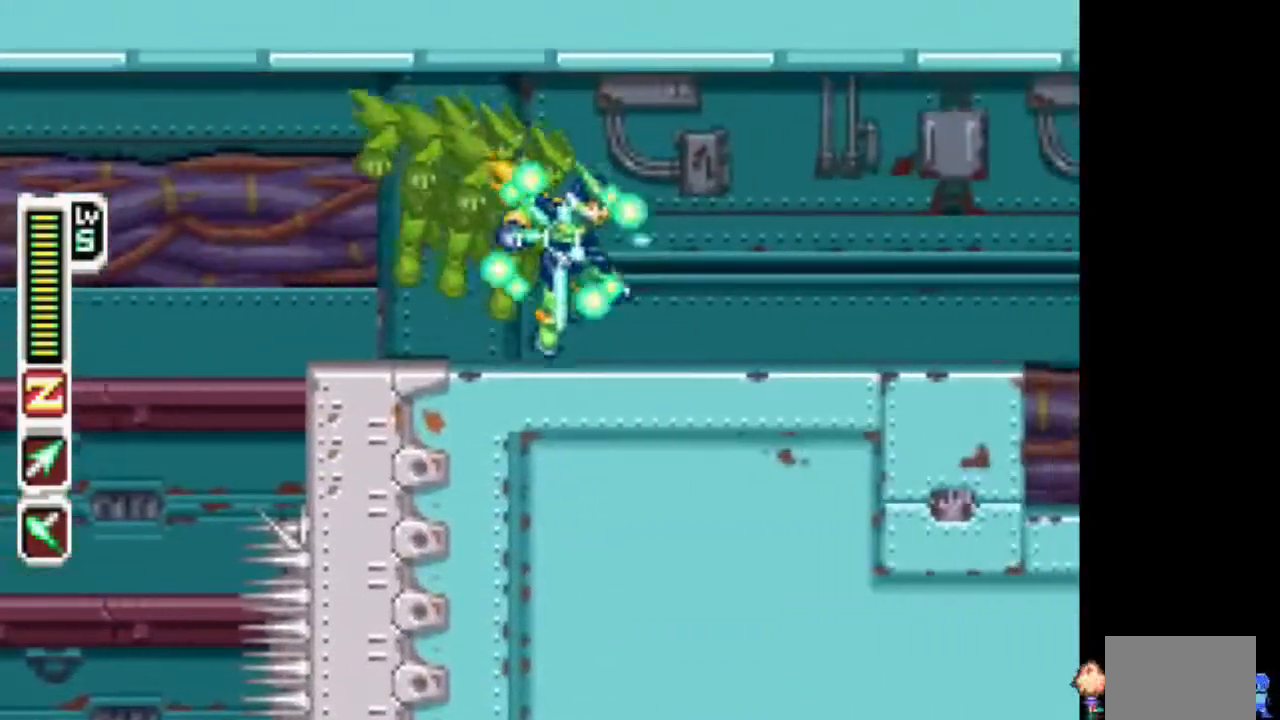
{"dt_ms": 500, "buttons": ["CIRCLE", "DPAD_RIGHT"], "events": [[350, "CIRCLE", "down"], [350, "TRIANGLE", "up"]]}
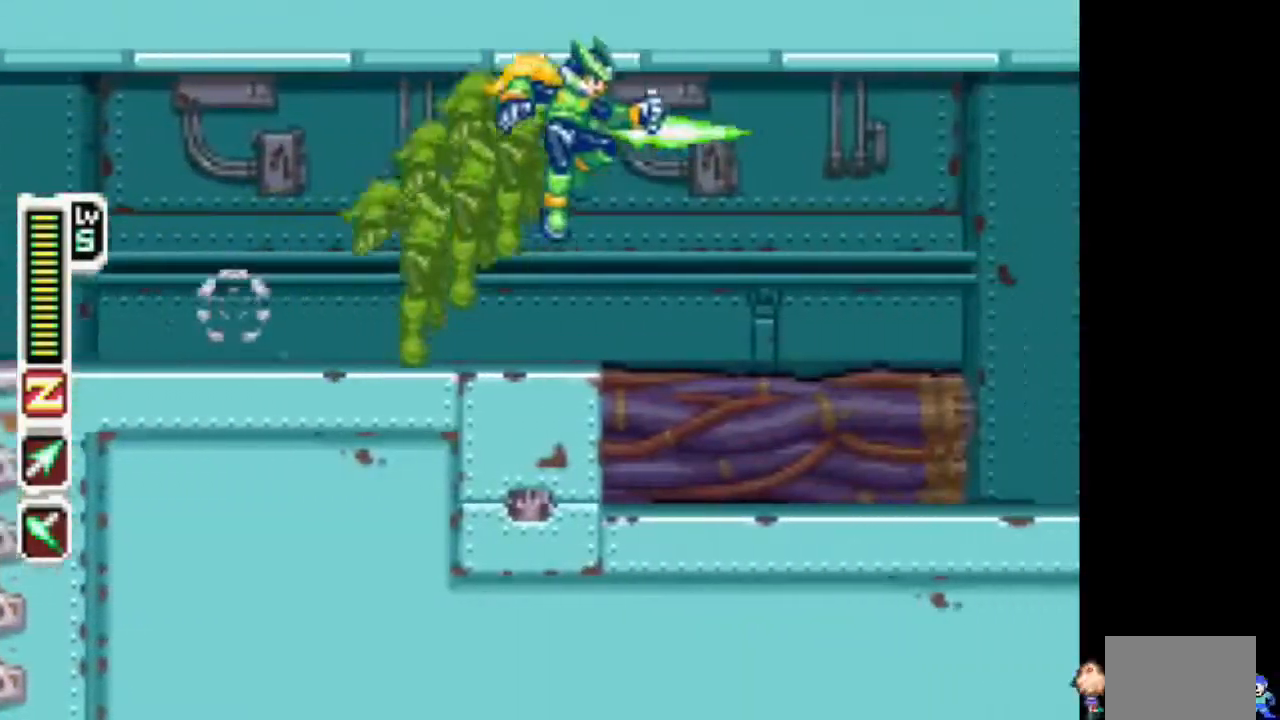
{"dt_ms": 500, "buttons": [], "events": [[50, "CIRCLE", "up"], [200, "START", "down"], [367, "START", "up"], [467, "DPAD_RIGHT", "up"]]}
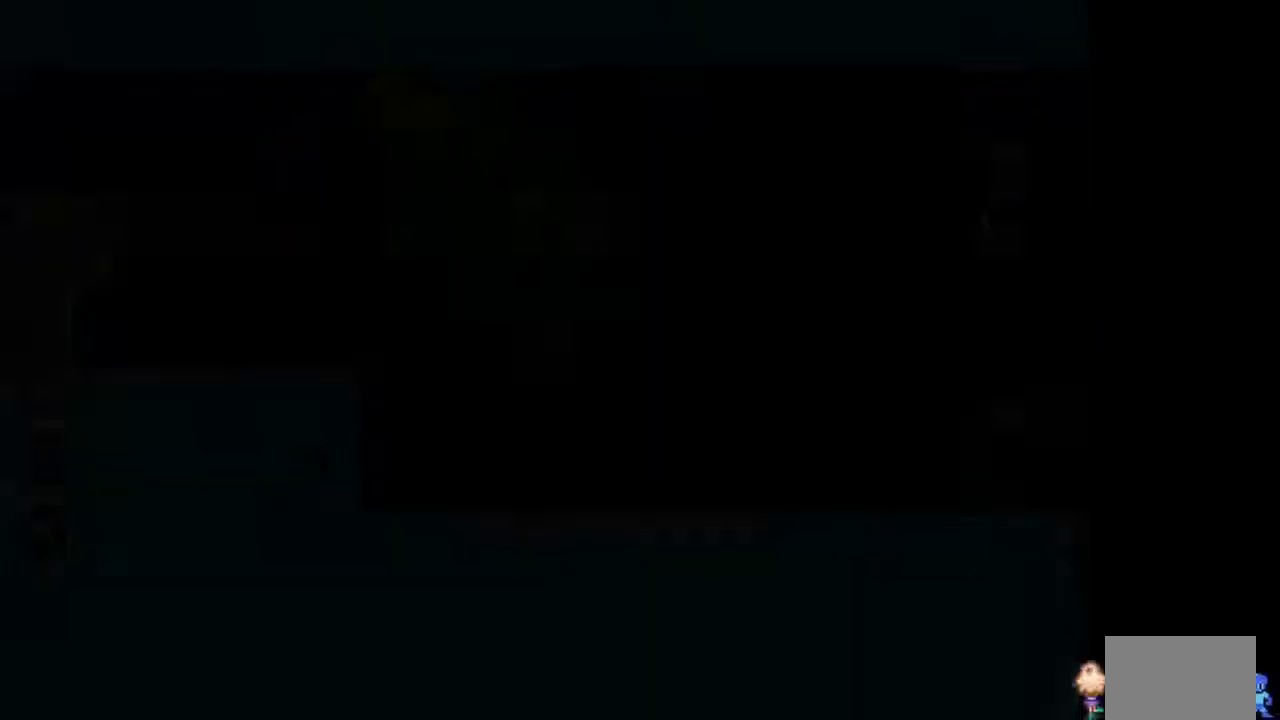
{"dt_ms": 500, "buttons": ["CIRCLE"], "events": [[433, "CIRCLE", "down"]]}
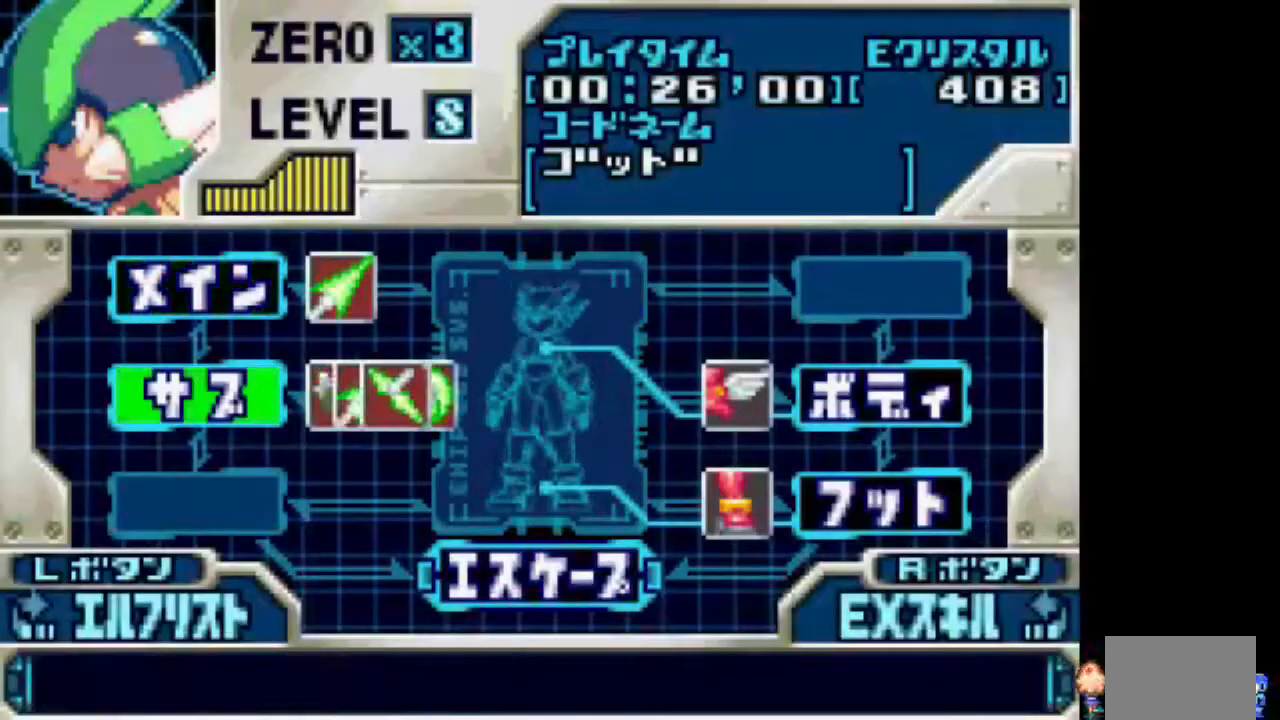
{"dt_ms": 500, "buttons": ["DPAD_LEFT"], "events": [[33, "CIRCLE", "up"], [183, "DPAD_LEFT", "down"], [283, "DPAD_LEFT", "up"], [500, "DPAD_LEFT", "down"]]}
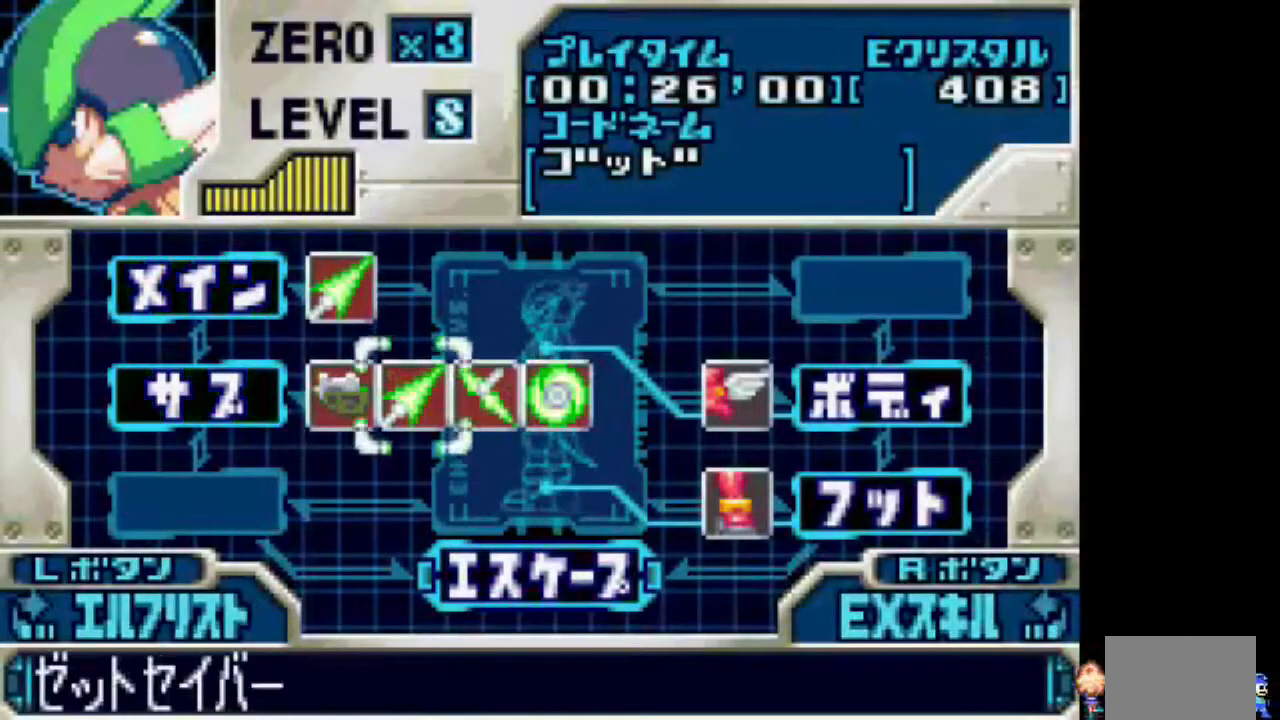
{"dt_ms": 500, "buttons": ["CIRCLE"]}
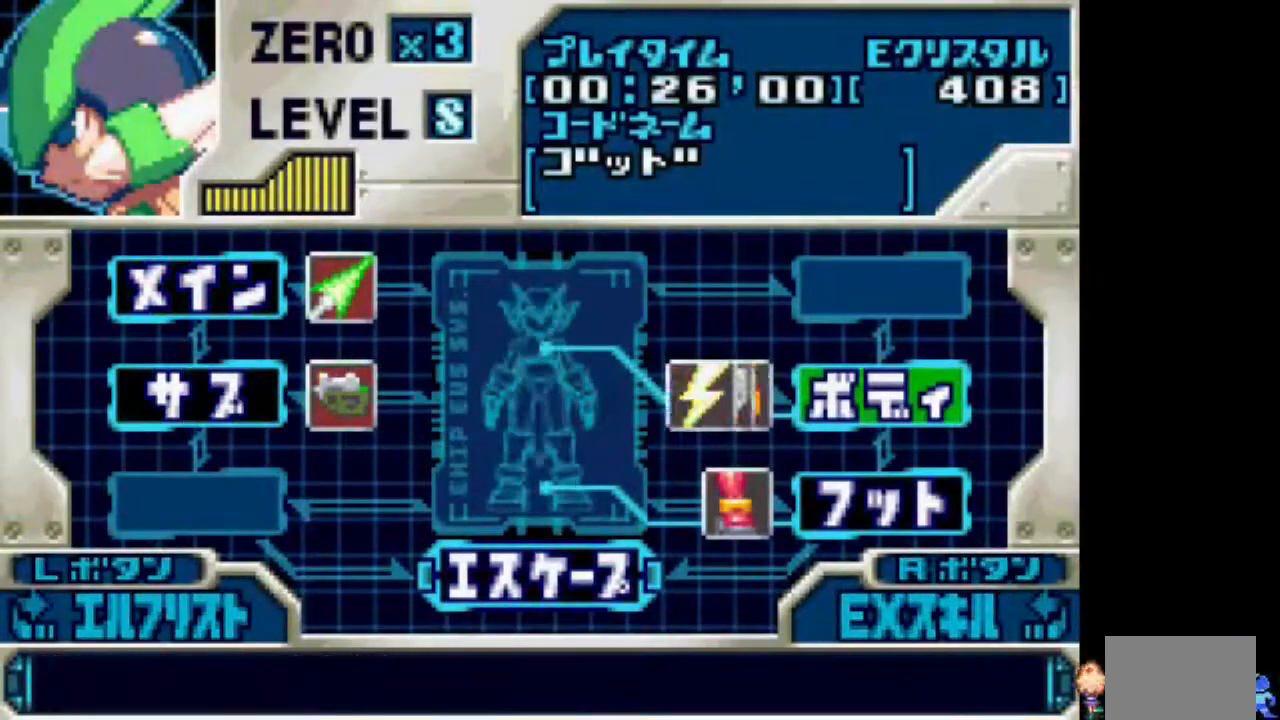
{"dt_ms": 500, "buttons": [], "events": [[50, "CIRCLE", "up"], [367, "DPAD_LEFT", "down"], [467, "DPAD_LEFT", "up"]]}
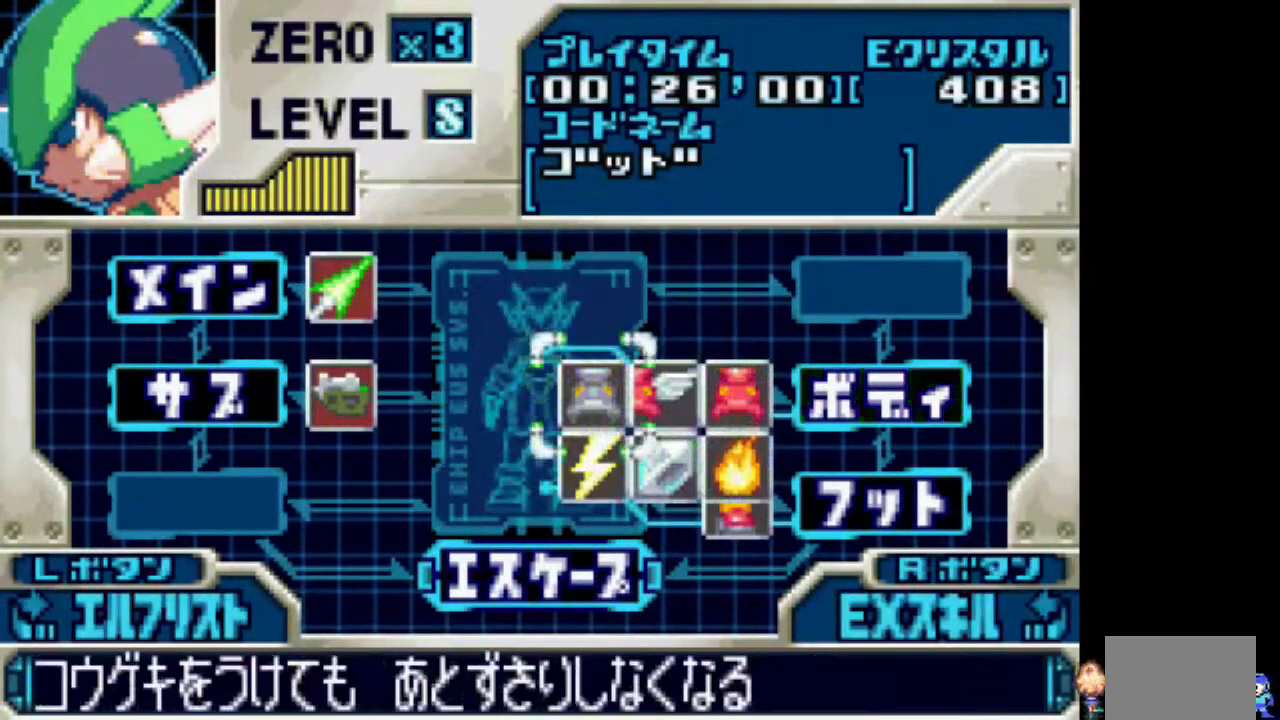
{"dt_ms": 1000, "buttons": ["DPAD_RIGHT"]}
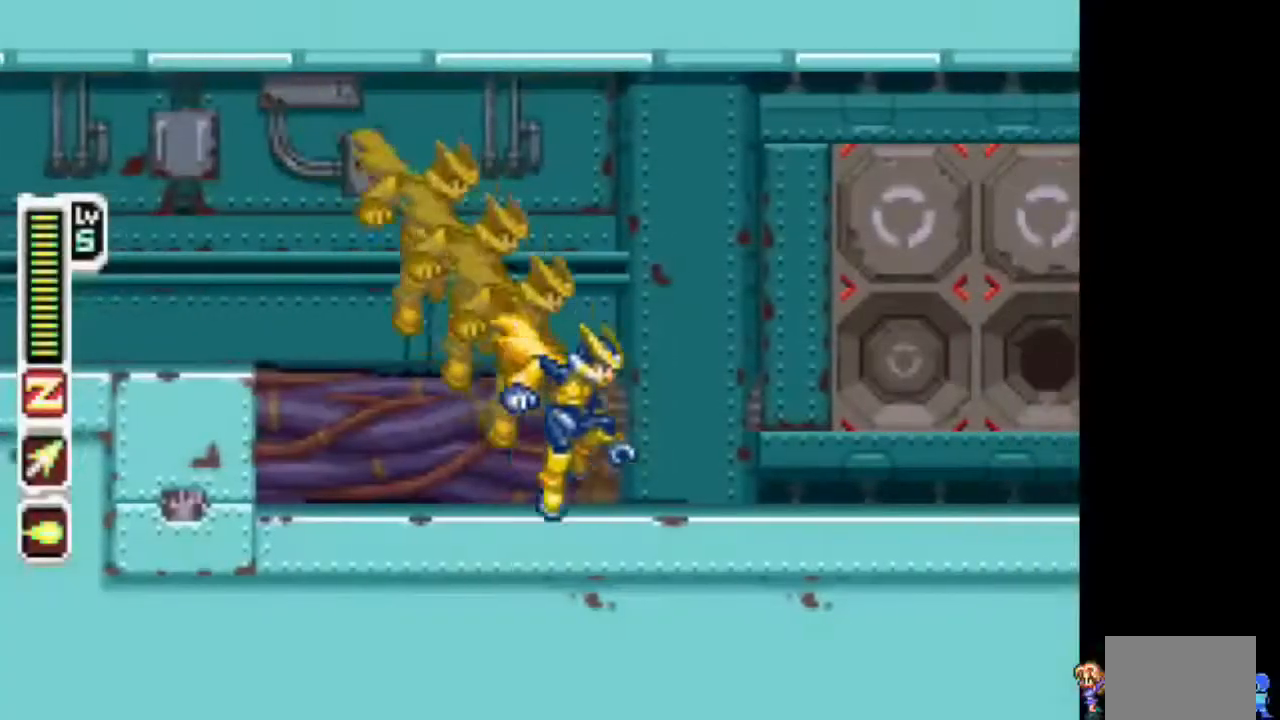
{"dt_ms": 500, "buttons": ["CIRCLE", "DPAD_RIGHT"], "events": [[450, "CIRCLE", "down"]]}
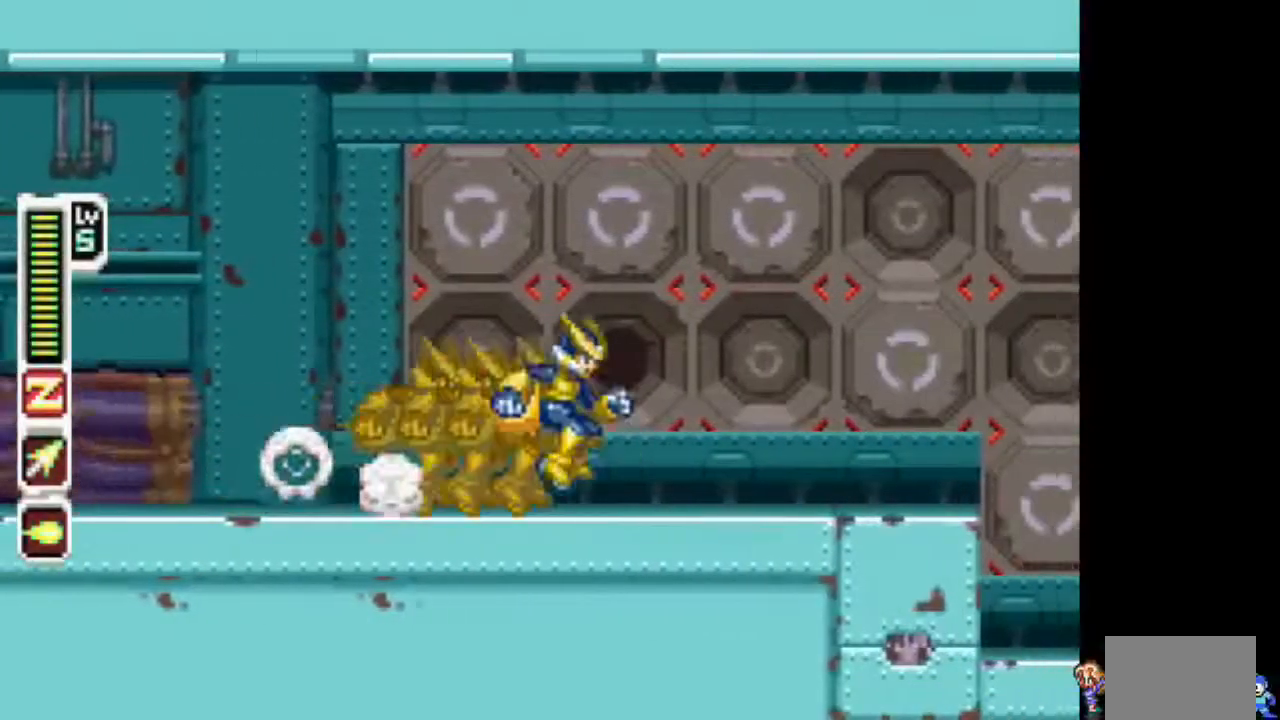
{"dt_ms": 1000, "buttons": ["DPAD_RIGHT"]}
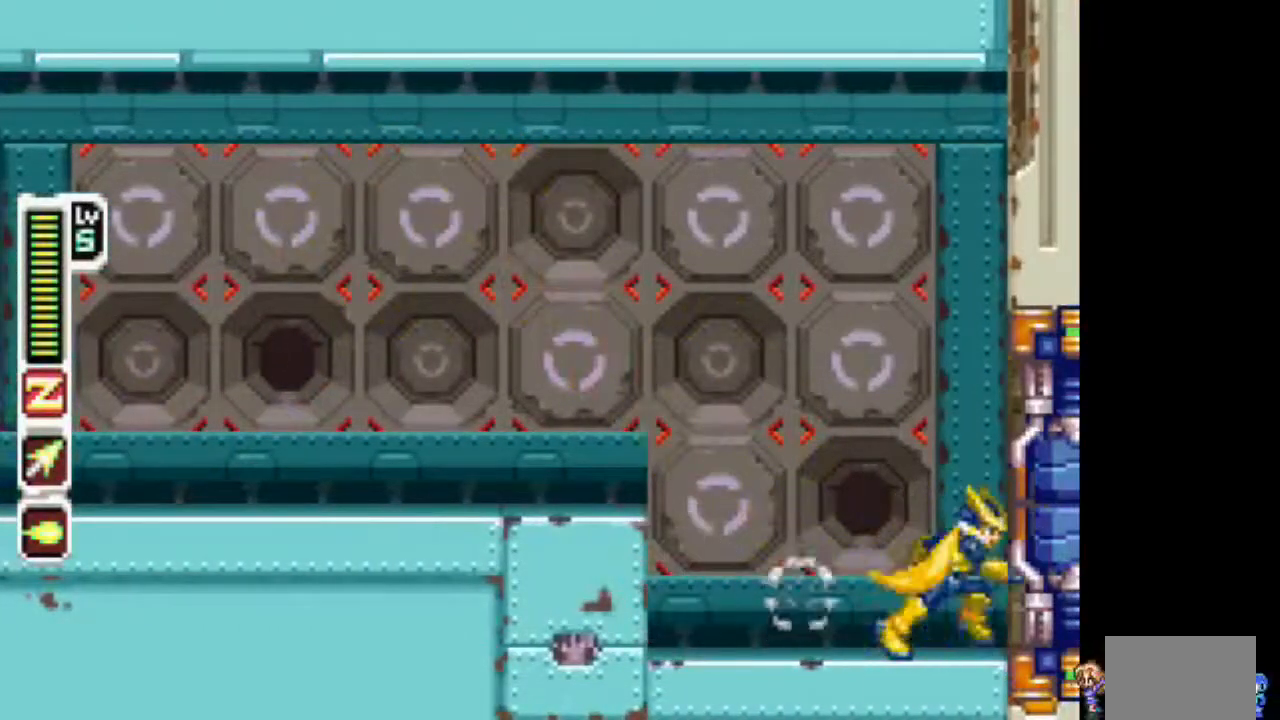
{"dt_ms": 500, "buttons": ["TRIANGLE"], "events": [[17, "DPAD_RIGHT", "up"], [17, "TRIANGLE", "down"]]}
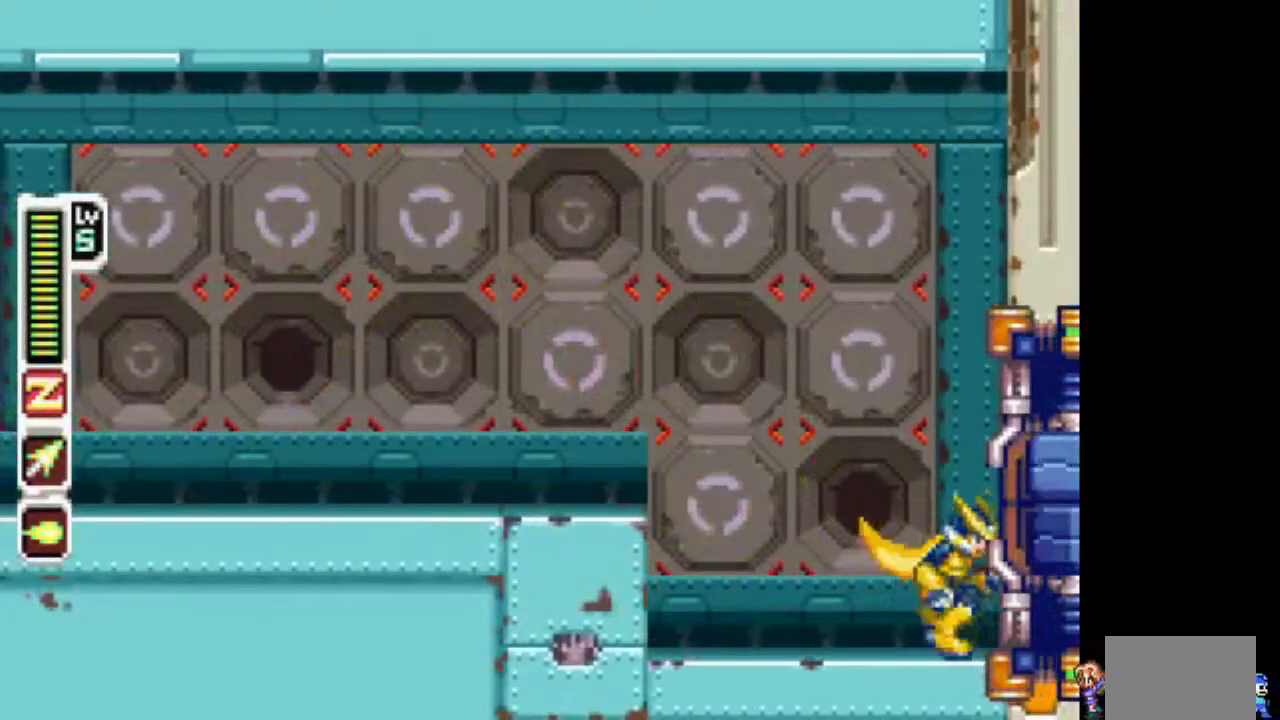
{"dt_ms": 500, "buttons": ["TRIANGLE"], "events": []}
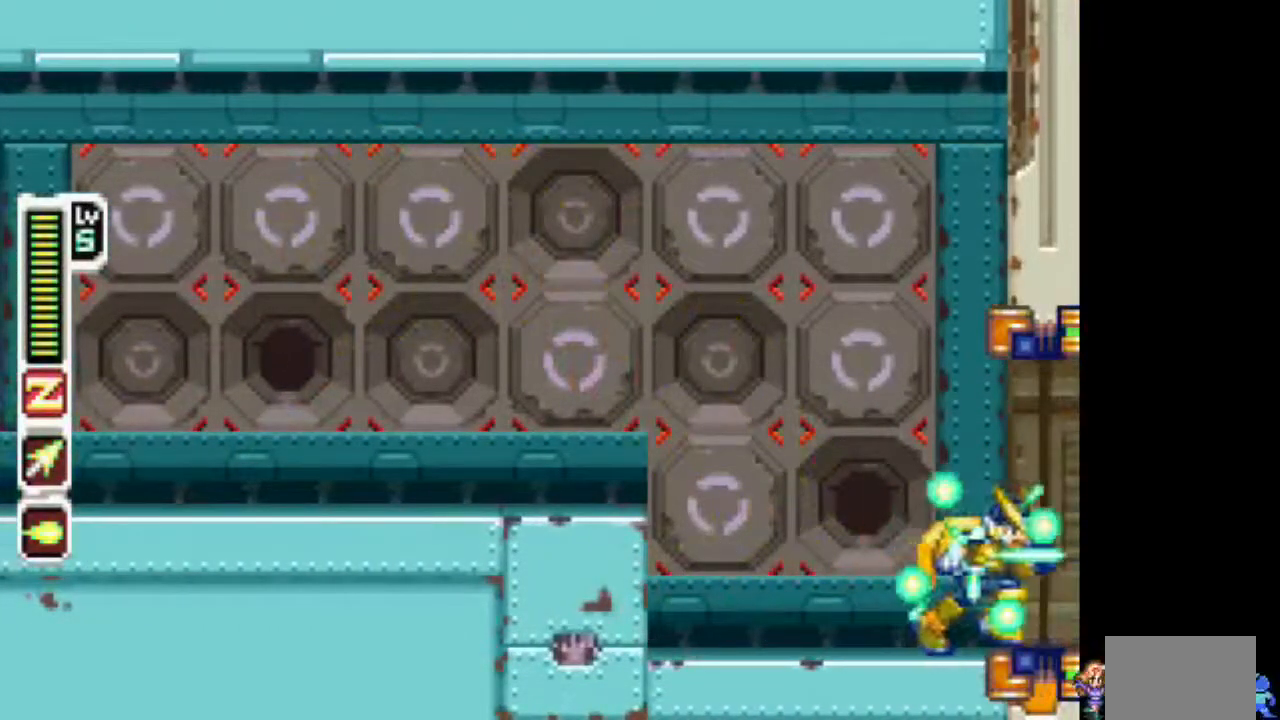
{"dt_ms": 500, "buttons": ["TRIANGLE"], "events": []}
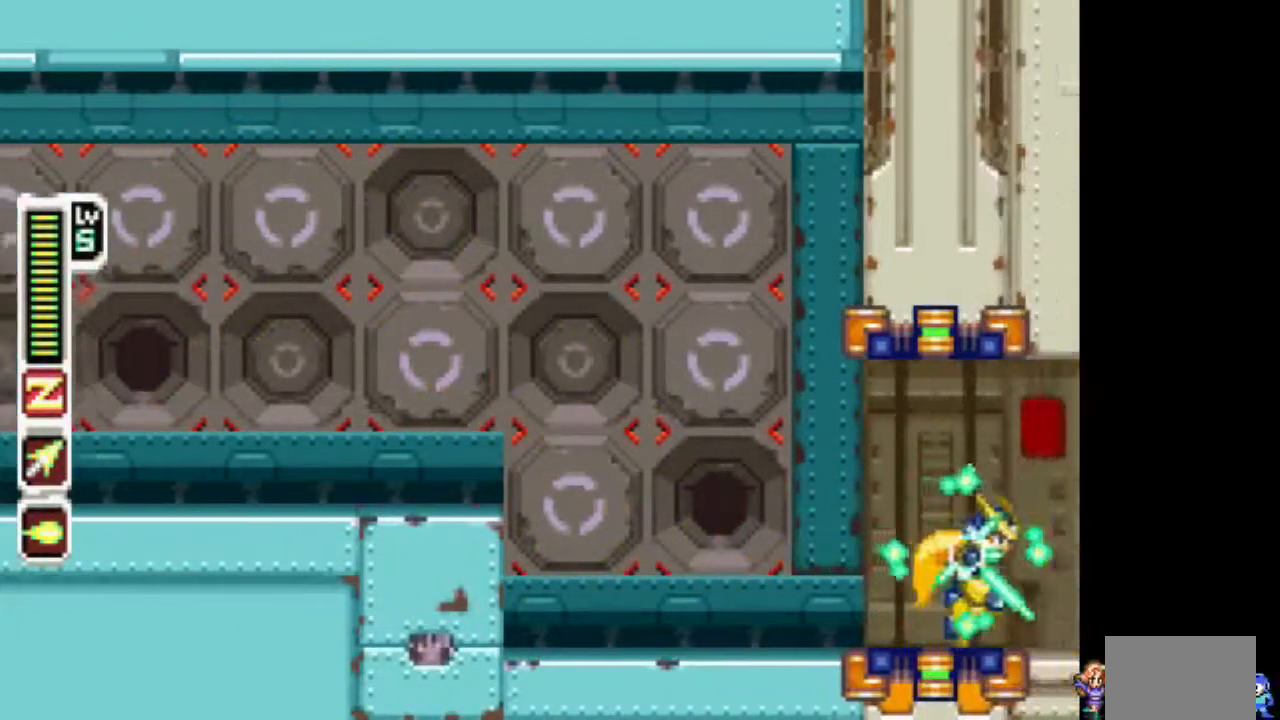
{"dt_ms": 500, "buttons": ["TRIANGLE", "DPAD_RIGHT"], "events": [[100, "DPAD_RIGHT", "down"]]}
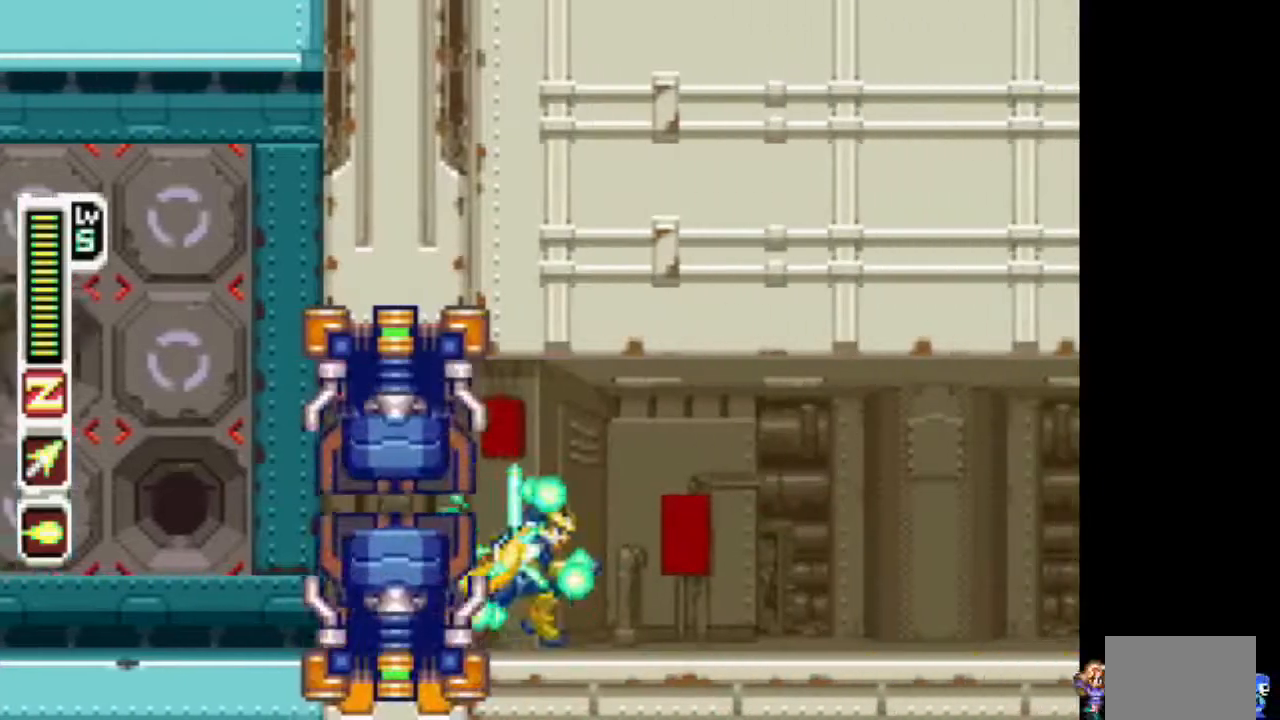
{"dt_ms": 500, "buttons": ["TRIANGLE", "DPAD_RIGHT"], "events": []}
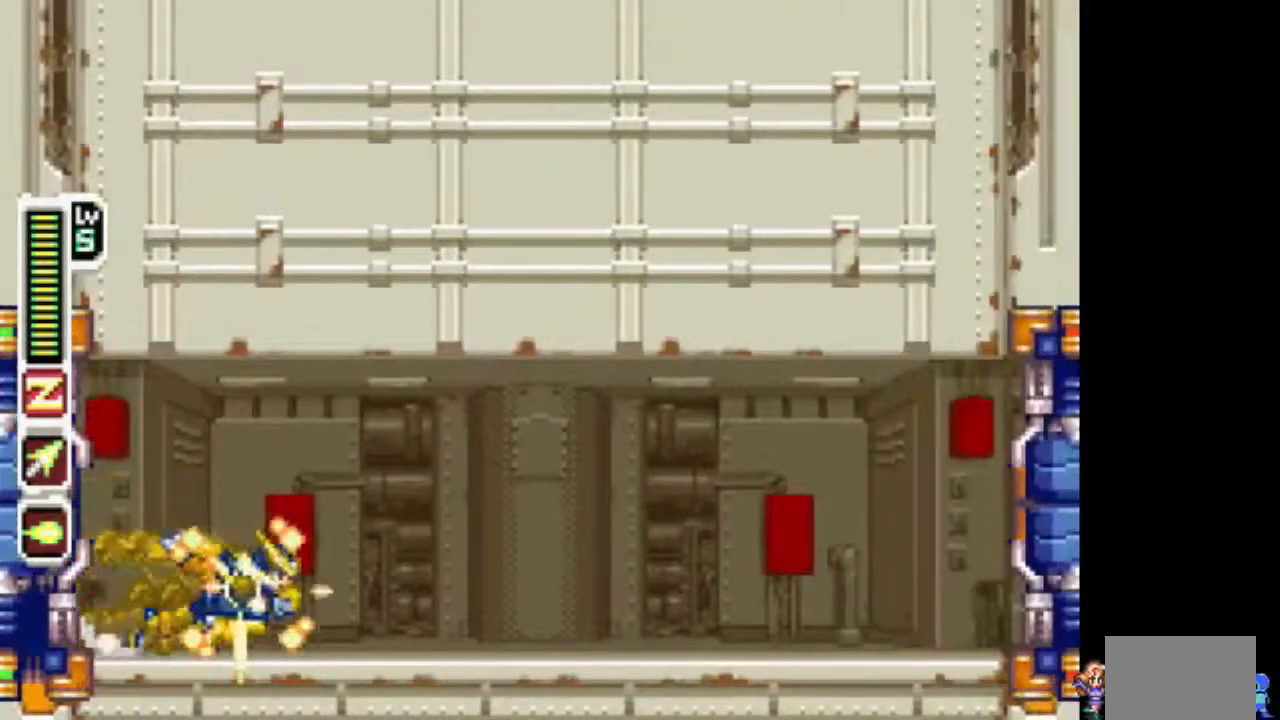
{"dt_ms": 500, "buttons": ["TRIANGLE", "DPAD_RIGHT"], "events": [[233, "CIRCLE", "down"], [333, "CIRCLE", "up"]]}
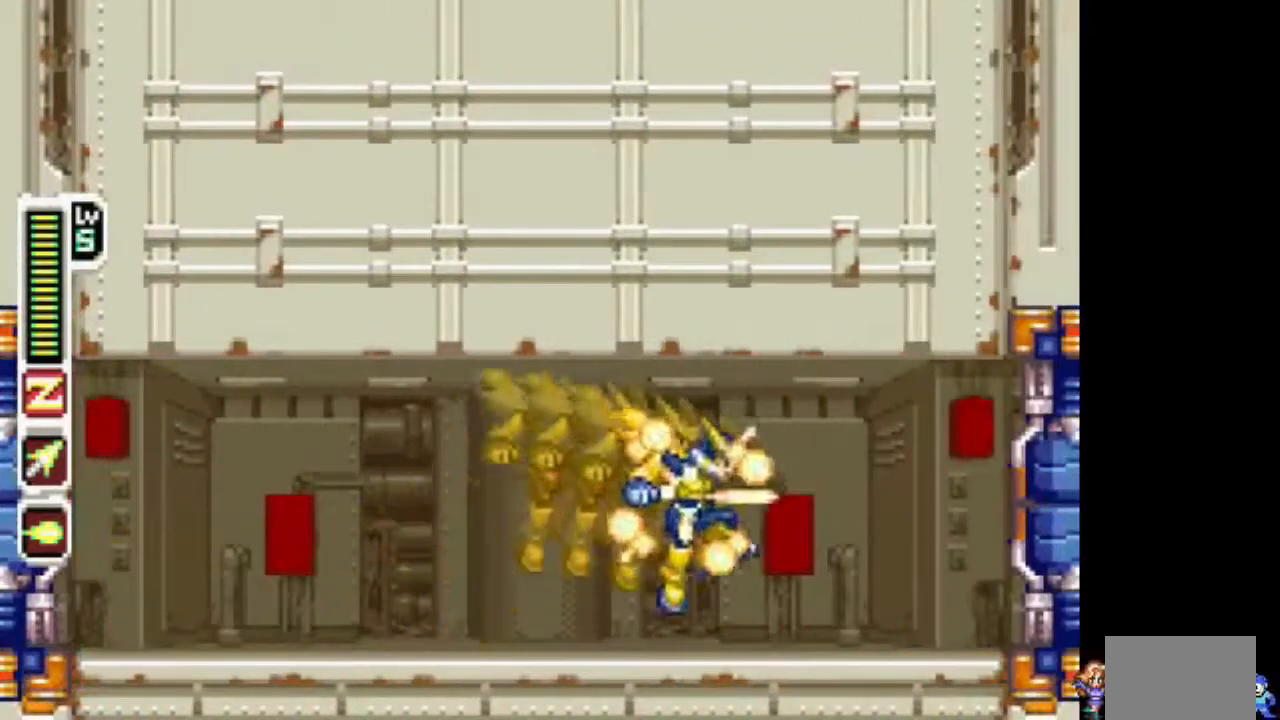
{"dt_ms": 500, "buttons": ["TRIANGLE"], "events": [[400, "DPAD_RIGHT", "up"]]}
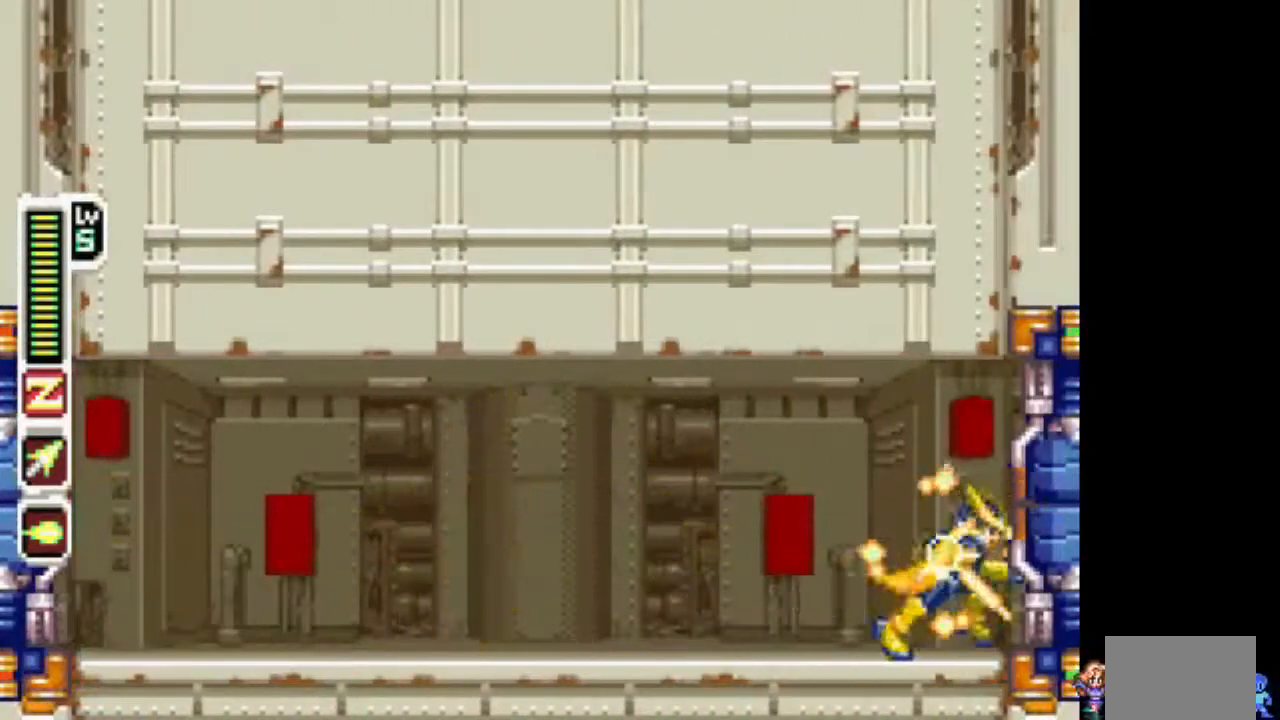
{"dt_ms": 500, "buttons": ["TRIANGLE"], "events": []}
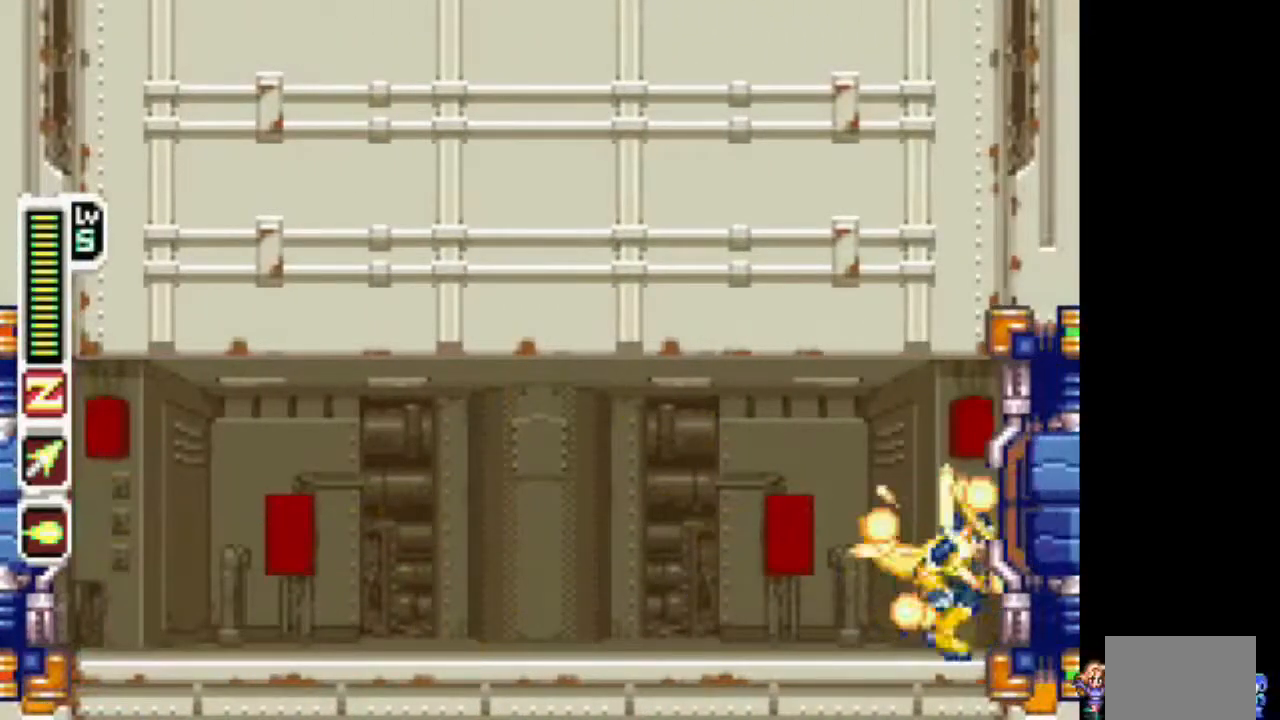
{"dt_ms": 500, "buttons": ["TRIANGLE"], "events": []}
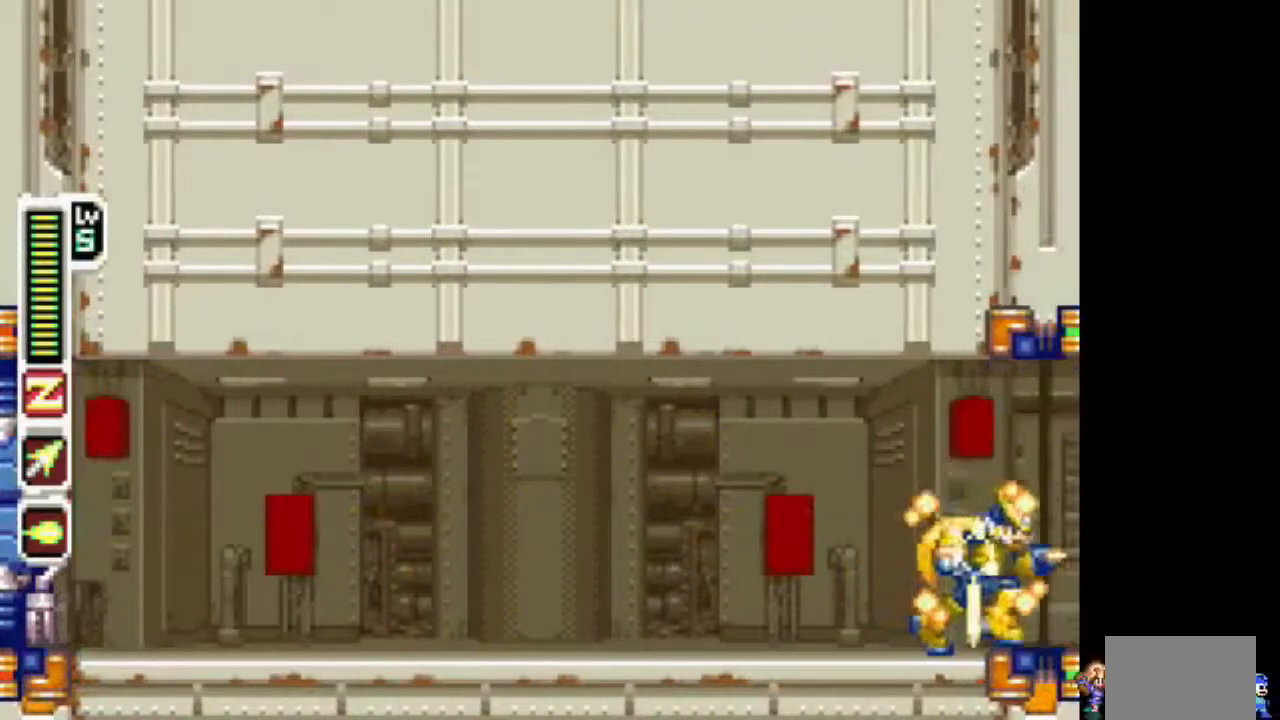
{"dt_ms": 500, "buttons": ["TRIANGLE"], "events": []}
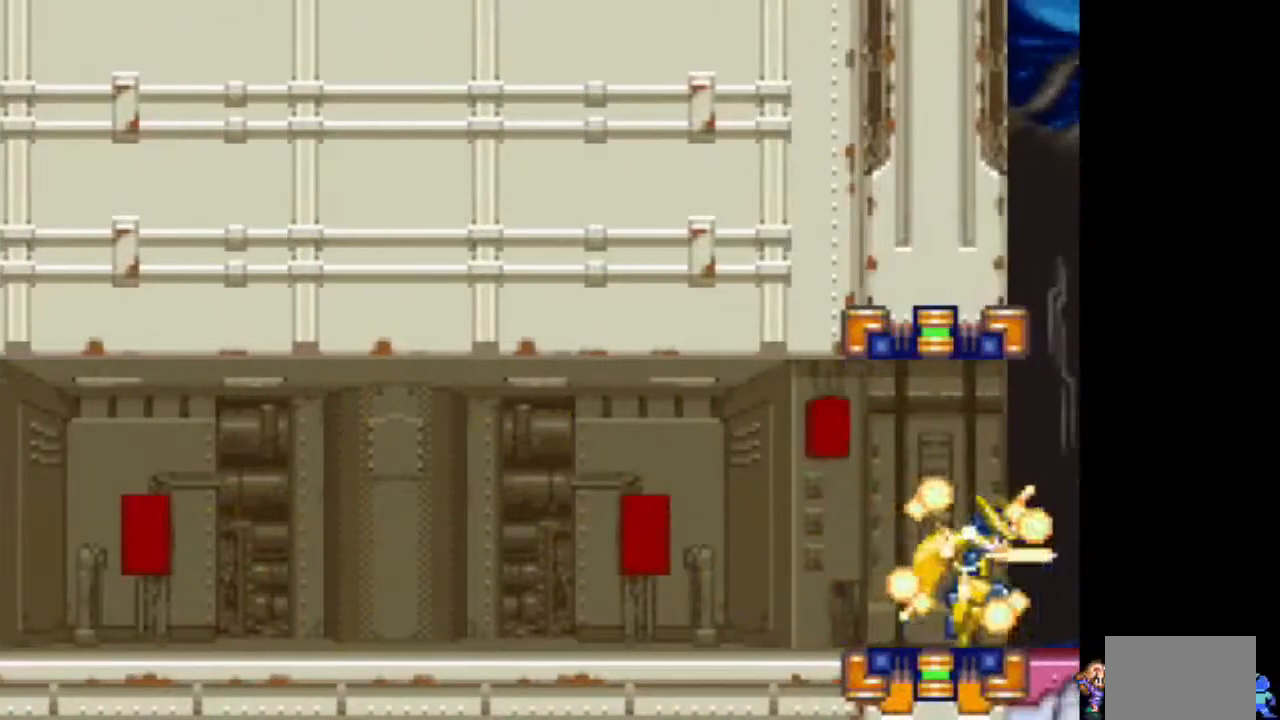
{"dt_ms": 500, "buttons": ["TRIANGLE"], "events": []}
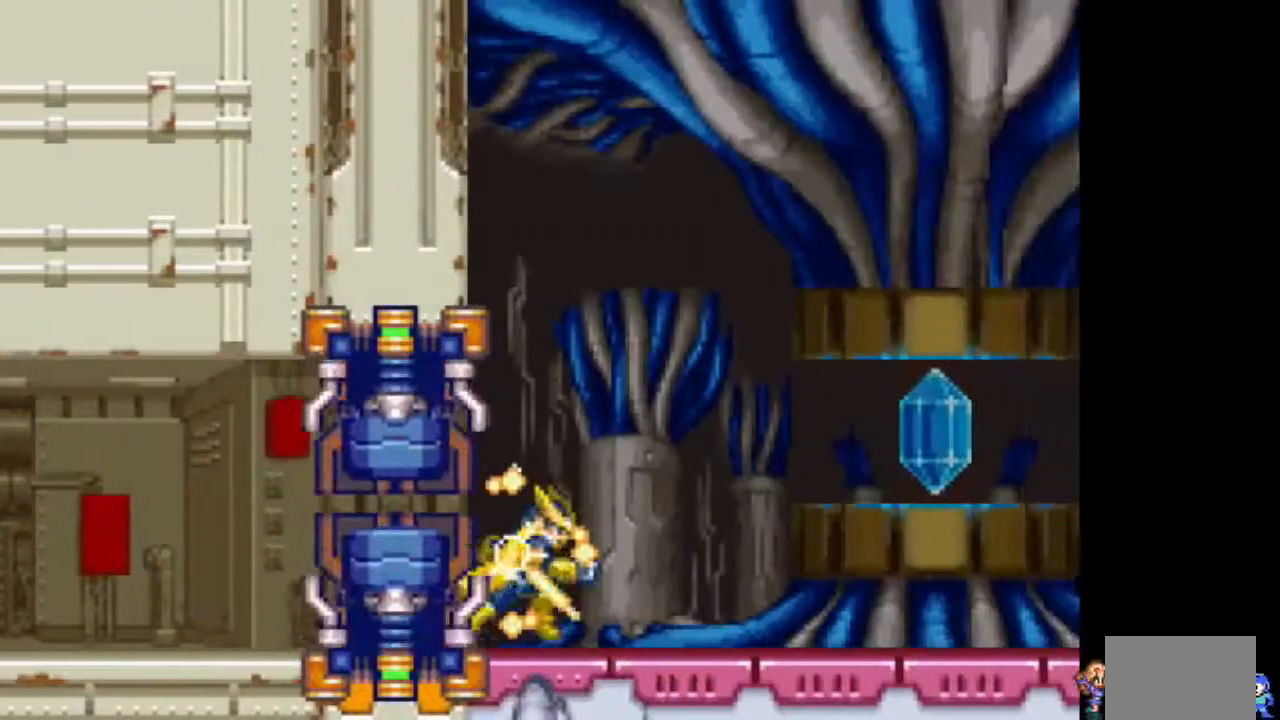
{"dt_ms": 500, "buttons": ["TRIANGLE"], "events": []}